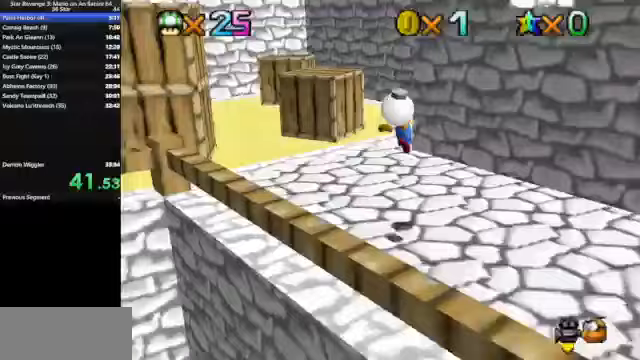
Gameplay with a controller (Nintendo layout); each line is a JSON object with the inputs held at the frame after it. "events" lists button and stick changes between this image and that frame as [ms after this image, input, new state], when the widget could be followed in between. Not read: L3 R3.
{"buttons": [], "left_stick": "up", "events": [[133, "left_stick", "center"], [200, "B", "up"], [233, "left_stick", "up"], [267, "A", "up"]]}
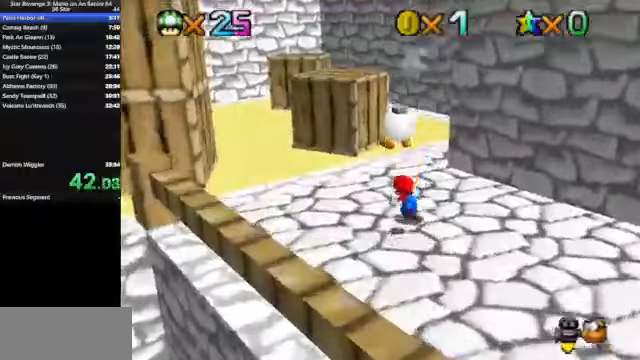
{"buttons": [], "left_stick": "center", "events": [[233, "left_stick", "left"], [300, "B", "down"], [400, "B", "up"], [467, "left_stick", "center"]]}
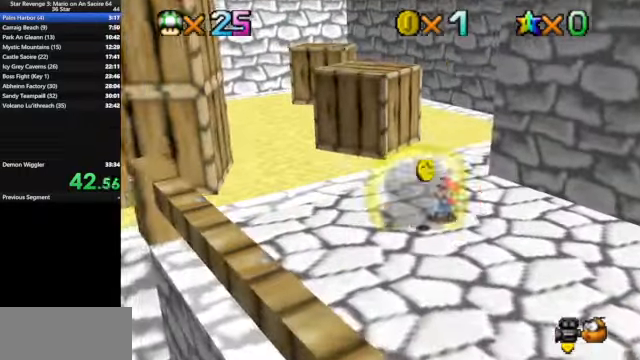
{"buttons": [], "left_stick": "center", "events": []}
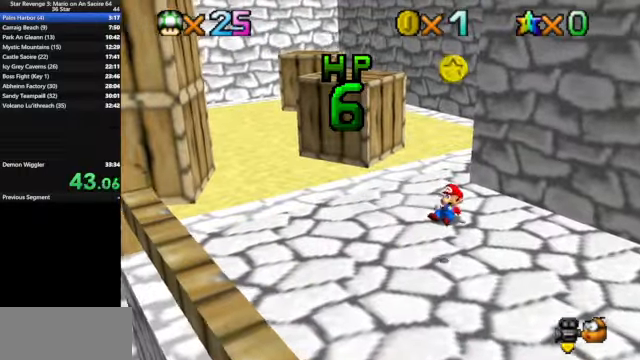
{"buttons": [], "left_stick": "center", "events": []}
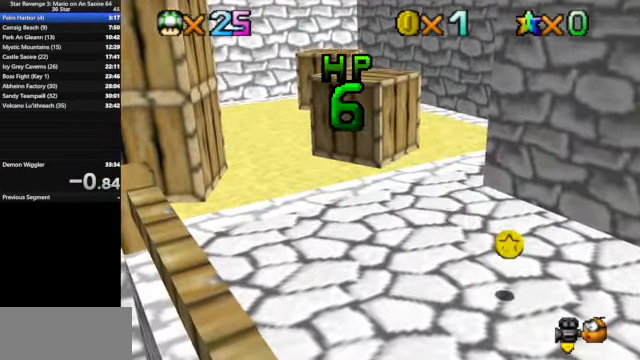
{"buttons": [], "left_stick": "center", "events": [[33, "B", "down"], [33, "DPAD_DOWN", "down"], [33, "DPAD_LEFT", "down"], [33, "R1", "down"], [33, "left_stick", "down-left"], [233, "B", "up"], [233, "DPAD_DOWN", "up"], [233, "DPAD_LEFT", "up"], [233, "R1", "up"], [233, "left_stick", "center"]]}
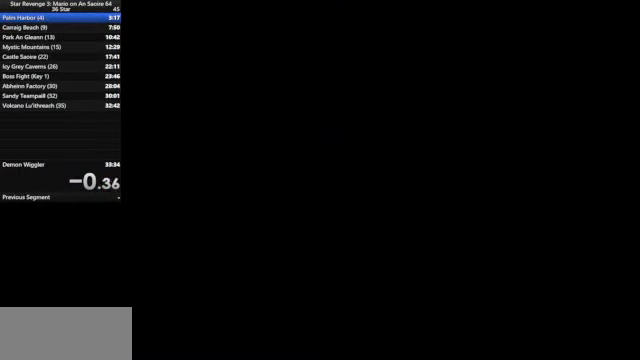
{"buttons": [], "left_stick": "center", "events": []}
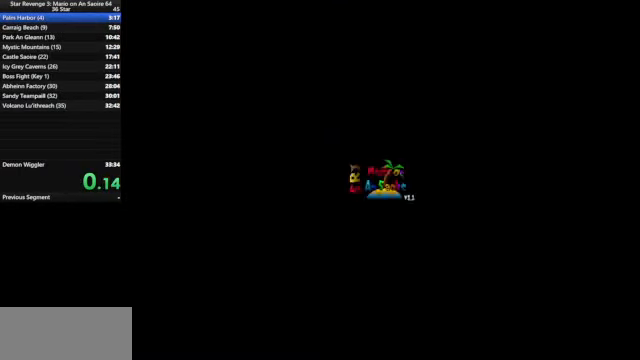
{"buttons": [], "left_stick": "center", "events": []}
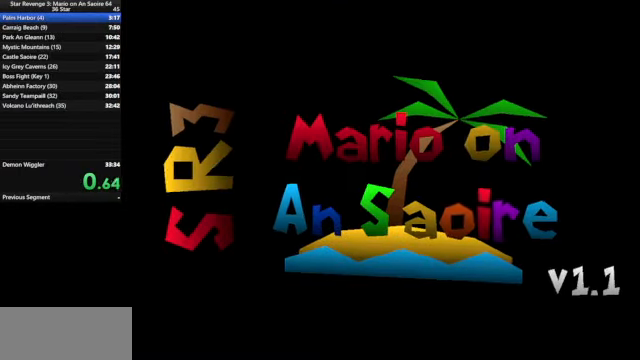
{"buttons": [], "left_stick": "center", "events": []}
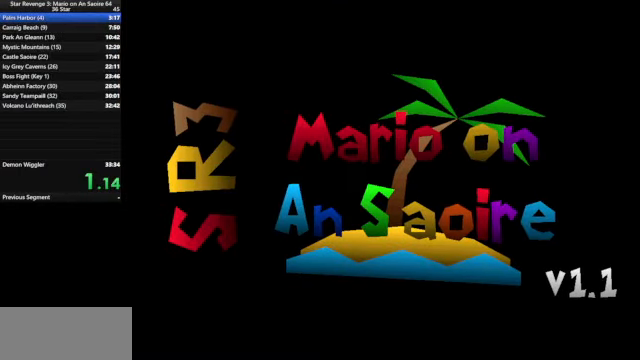
{"buttons": [], "left_stick": "center", "events": []}
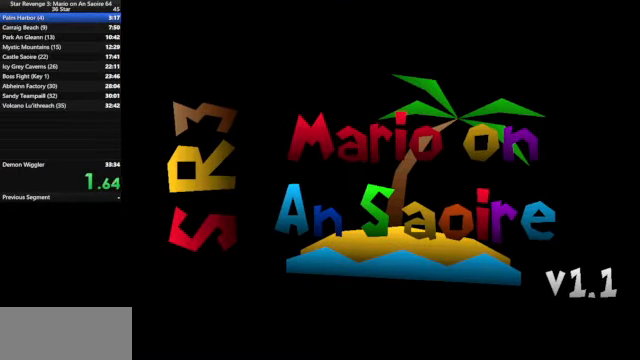
{"buttons": [], "left_stick": "center", "events": [[33, "START", "down"], [200, "START", "up"], [300, "START", "down"], [333, "START", "up"], [433, "START", "down"], [500, "START", "up"]]}
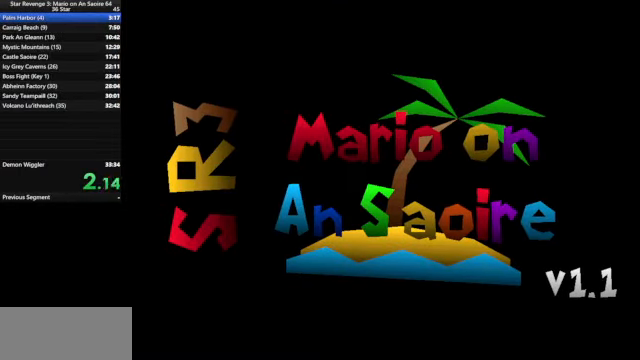
{"buttons": [], "left_stick": "center", "events": []}
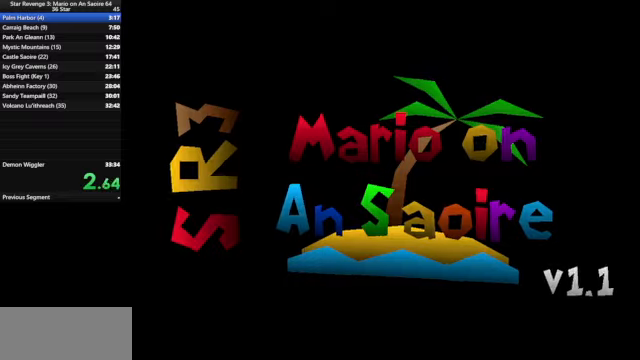
{"buttons": [], "left_stick": "center", "events": [[400, "START", "down"], [466, "START", "up"]]}
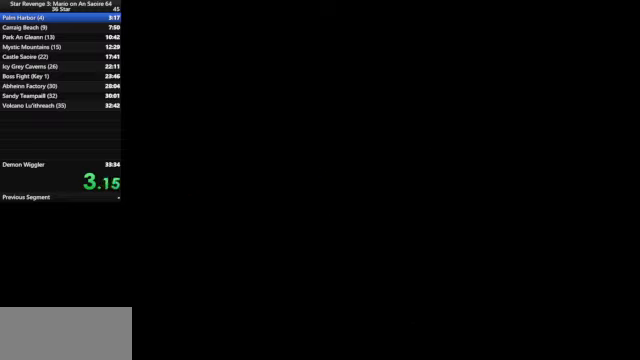
{"buttons": [], "left_stick": "center", "events": [[66, "START", "down"], [100, "START", "up"]]}
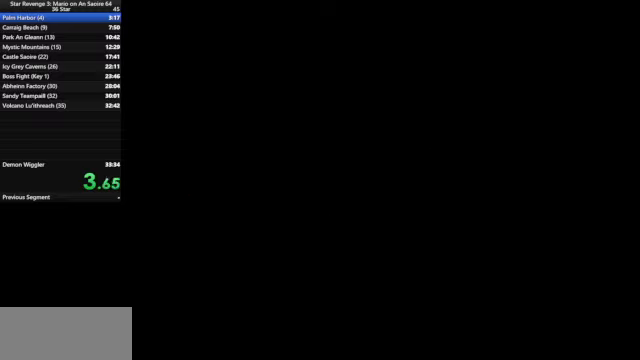
{"buttons": [], "left_stick": "center", "events": [[33, "START", "down"], [300, "START", "up"], [366, "START", "down"], [466, "START", "up"]]}
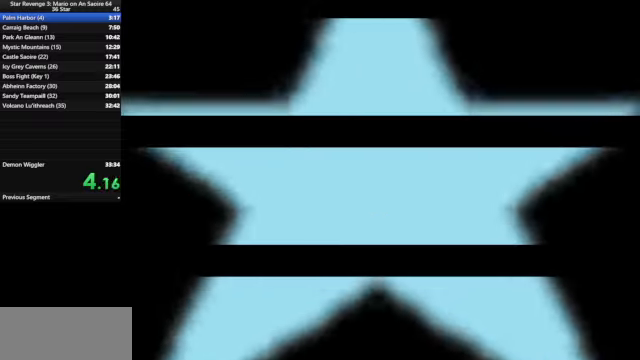
{"buttons": ["START"], "left_stick": "center", "events": [[33, "START", "down"], [66, "START", "up"], [133, "START", "down"], [200, "START", "up"], [333, "START", "down"], [400, "START", "up"], [466, "START", "down"]]}
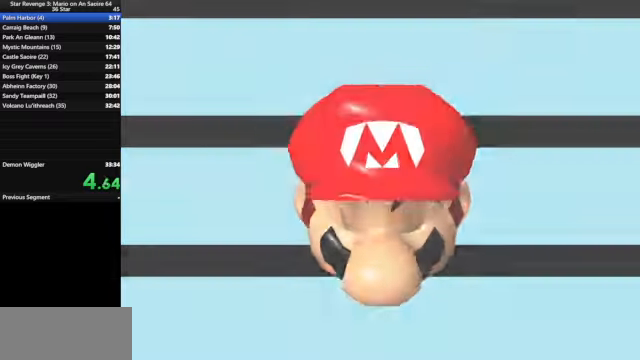
{"buttons": ["START"], "left_stick": "center", "events": [[33, "START", "up"], [66, "START", "down"], [133, "START", "up"], [333, "START", "down"], [366, "START", "up"], [433, "START", "down"]]}
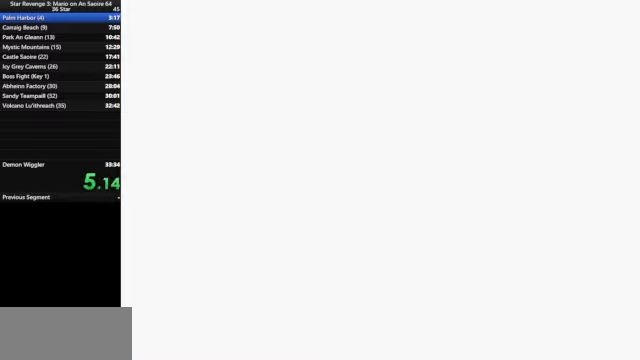
{"buttons": [], "left_stick": "center", "events": [[100, "START", "up"], [133, "START", "down"], [200, "START", "up"], [266, "START", "down"], [333, "START", "up"], [400, "START", "down"], [433, "START", "up"]]}
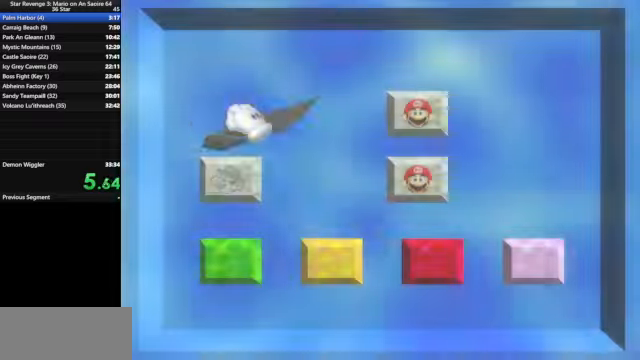
{"buttons": [], "left_stick": "center", "events": [[100, "START", "down"], [133, "START", "up"]]}
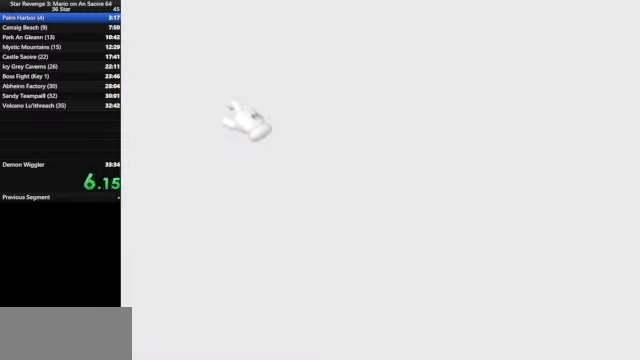
{"buttons": [], "left_stick": "center", "events": []}
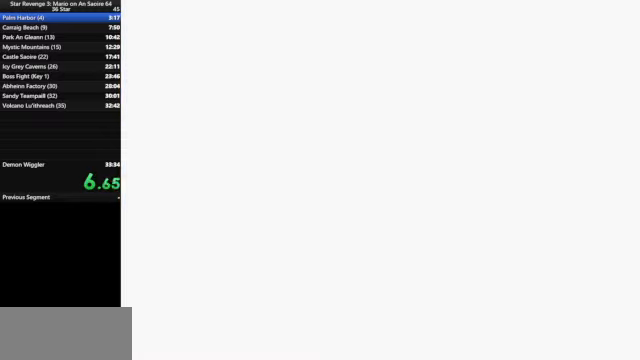
{"buttons": [], "left_stick": "up", "events": [[433, "left_stick", "up"]]}
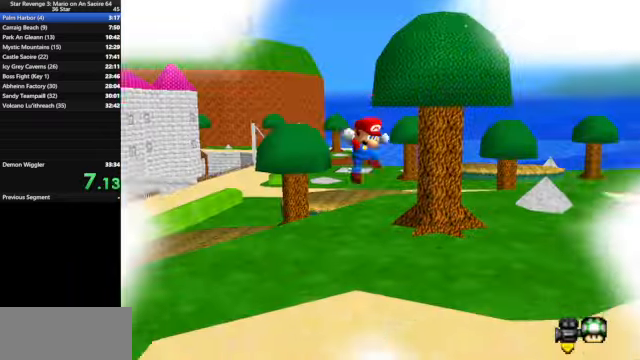
{"buttons": [], "left_stick": "up", "events": [[266, "left_stick", "center"], [500, "left_stick", "up"]]}
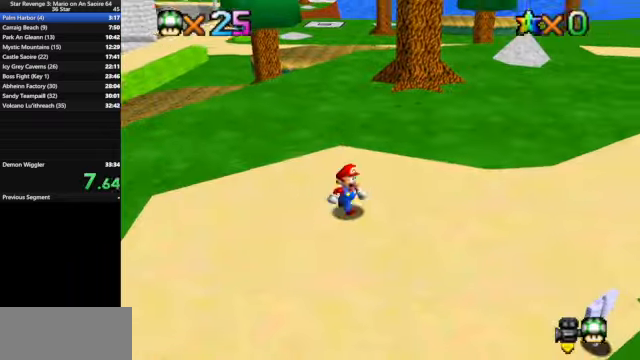
{"buttons": ["Z"], "left_stick": "up", "events": [[467, "Z", "down"]]}
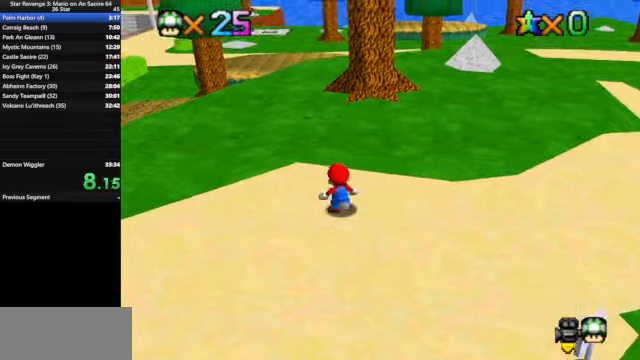
{"buttons": [], "left_stick": "up", "events": [[34, "A", "down"], [67, "R1", "down"], [167, "A", "up"], [167, "R1", "up"], [167, "Z", "up"]]}
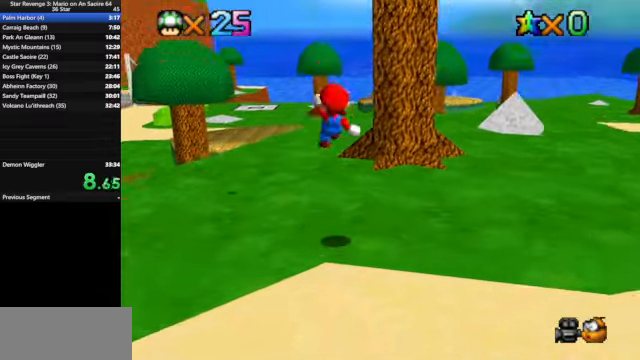
{"buttons": [], "left_stick": "up", "events": []}
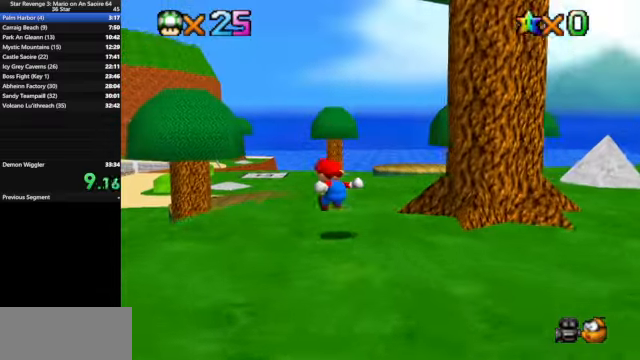
{"buttons": [], "left_stick": "up", "events": [[34, "Z", "down"], [167, "A", "down"], [234, "A", "up"], [234, "Z", "up"]]}
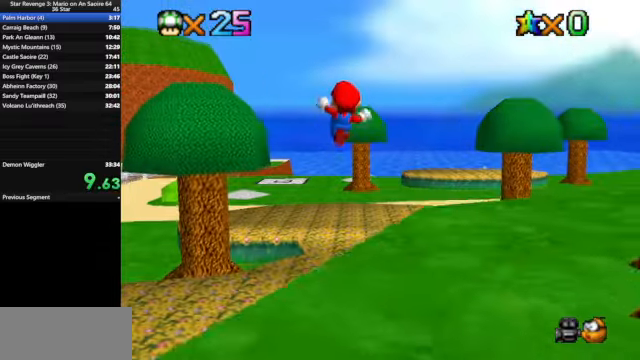
{"buttons": [], "left_stick": "up", "events": []}
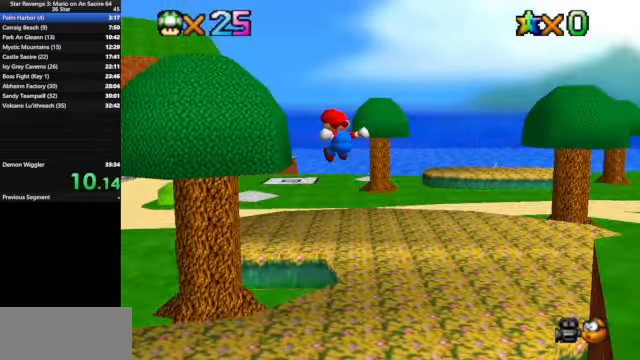
{"buttons": [], "left_stick": "up", "events": []}
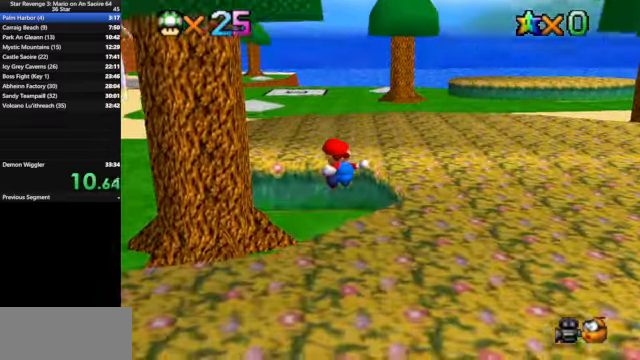
{"buttons": ["A", "B"], "left_stick": "up", "events": [[500, "A", "down"], [500, "B", "down"]]}
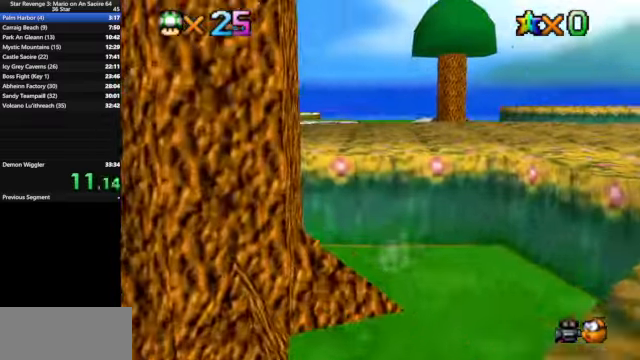
{"buttons": [], "left_stick": "up", "events": [[334, "A", "up"], [434, "B", "up"]]}
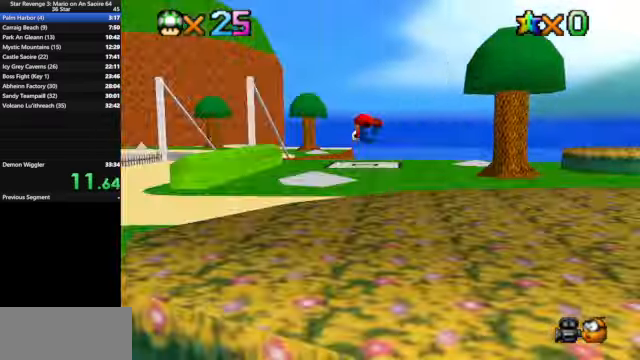
{"buttons": ["A"], "left_stick": "up-left", "events": [[334, "left_stick", "up-left"], [500, "A", "down"]]}
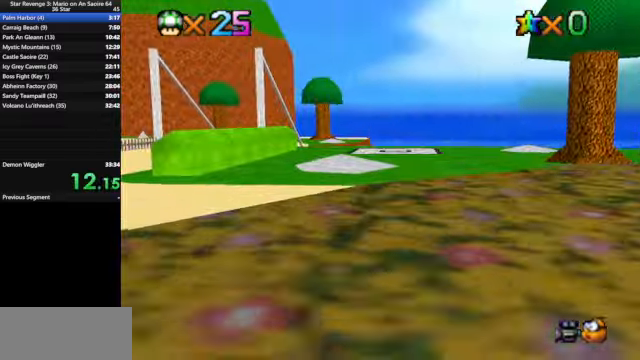
{"buttons": [], "left_stick": "up-left", "events": [[167, "A", "up"]]}